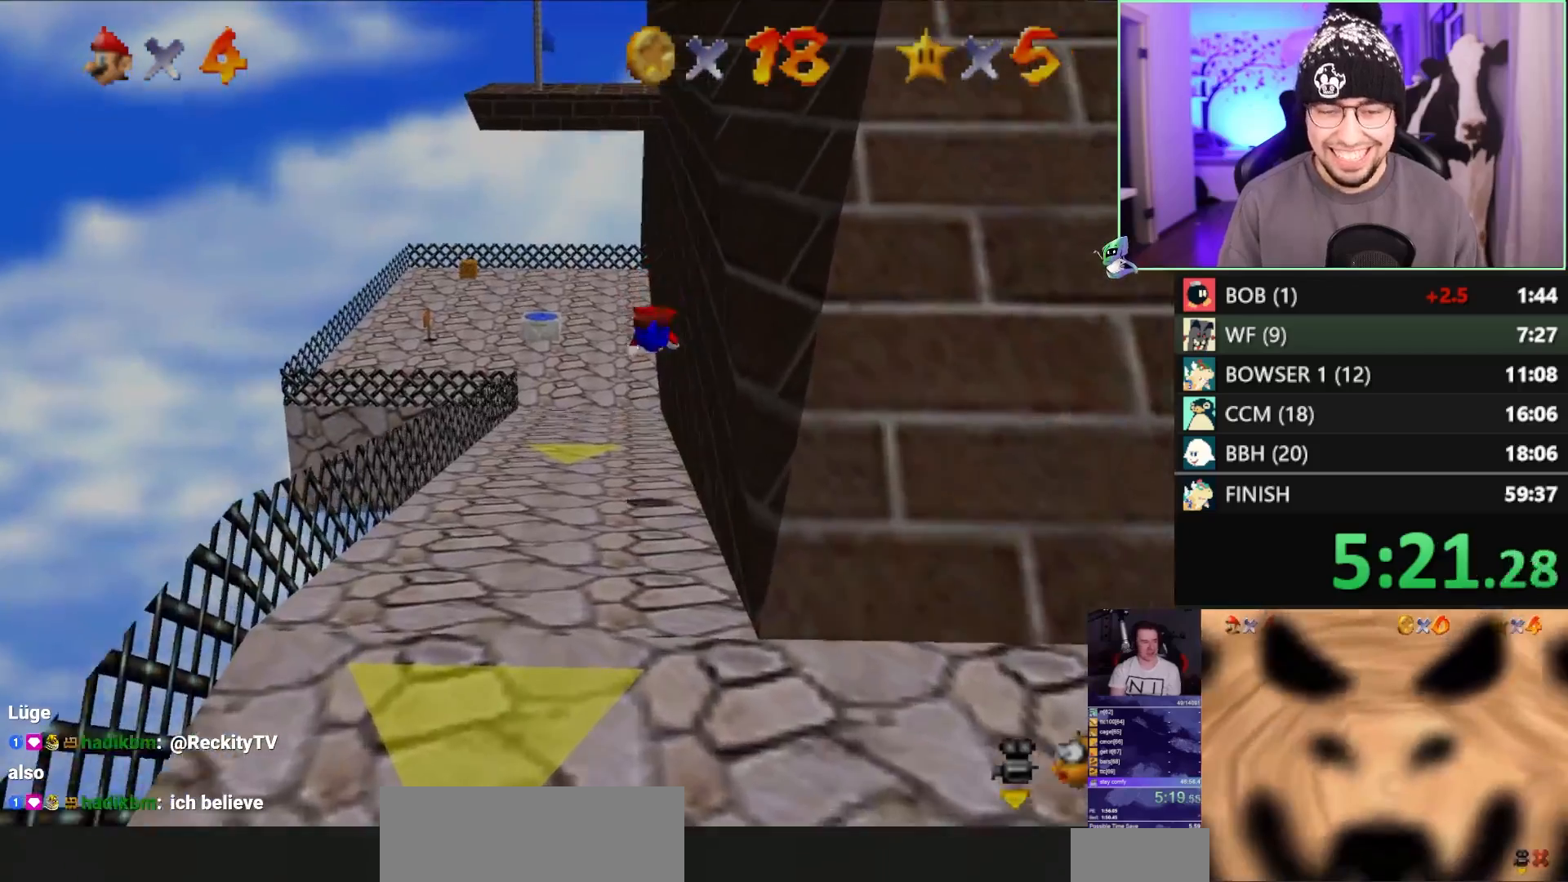
Gameplay with a controller (Nintendo layout); each line is a JSON object with the inputs held at the frame after it. "events" lists button and stick changes between this image and that frame as [ms after this image, input, new state], when the widget could be followed in between. Not read: L3 R3.
{"buttons": [], "left_stick": "center", "events": []}
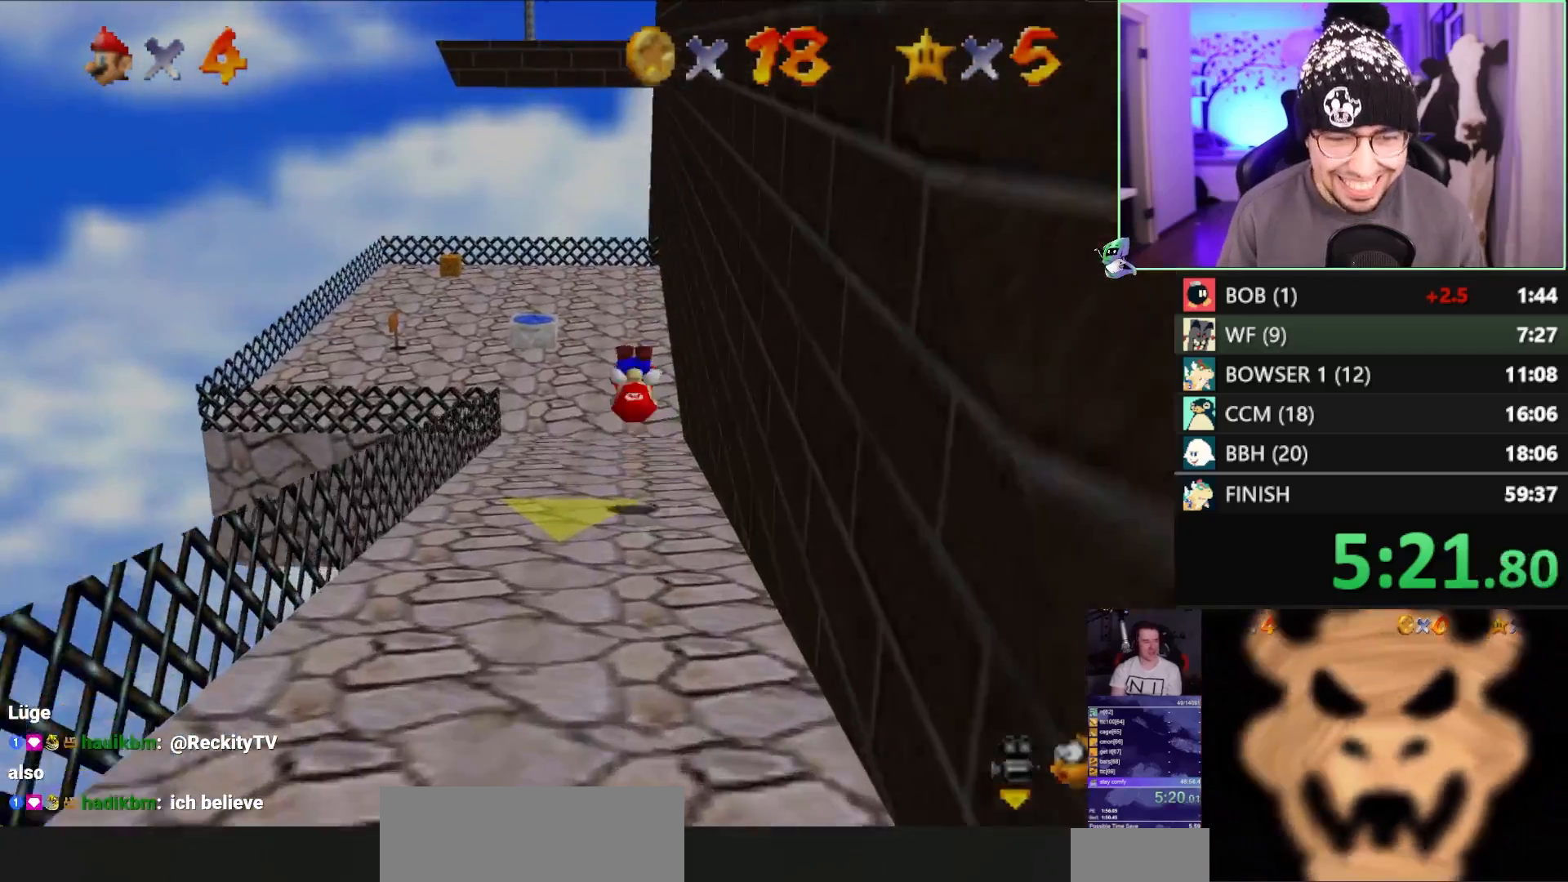
{"buttons": [], "left_stick": "center", "events": []}
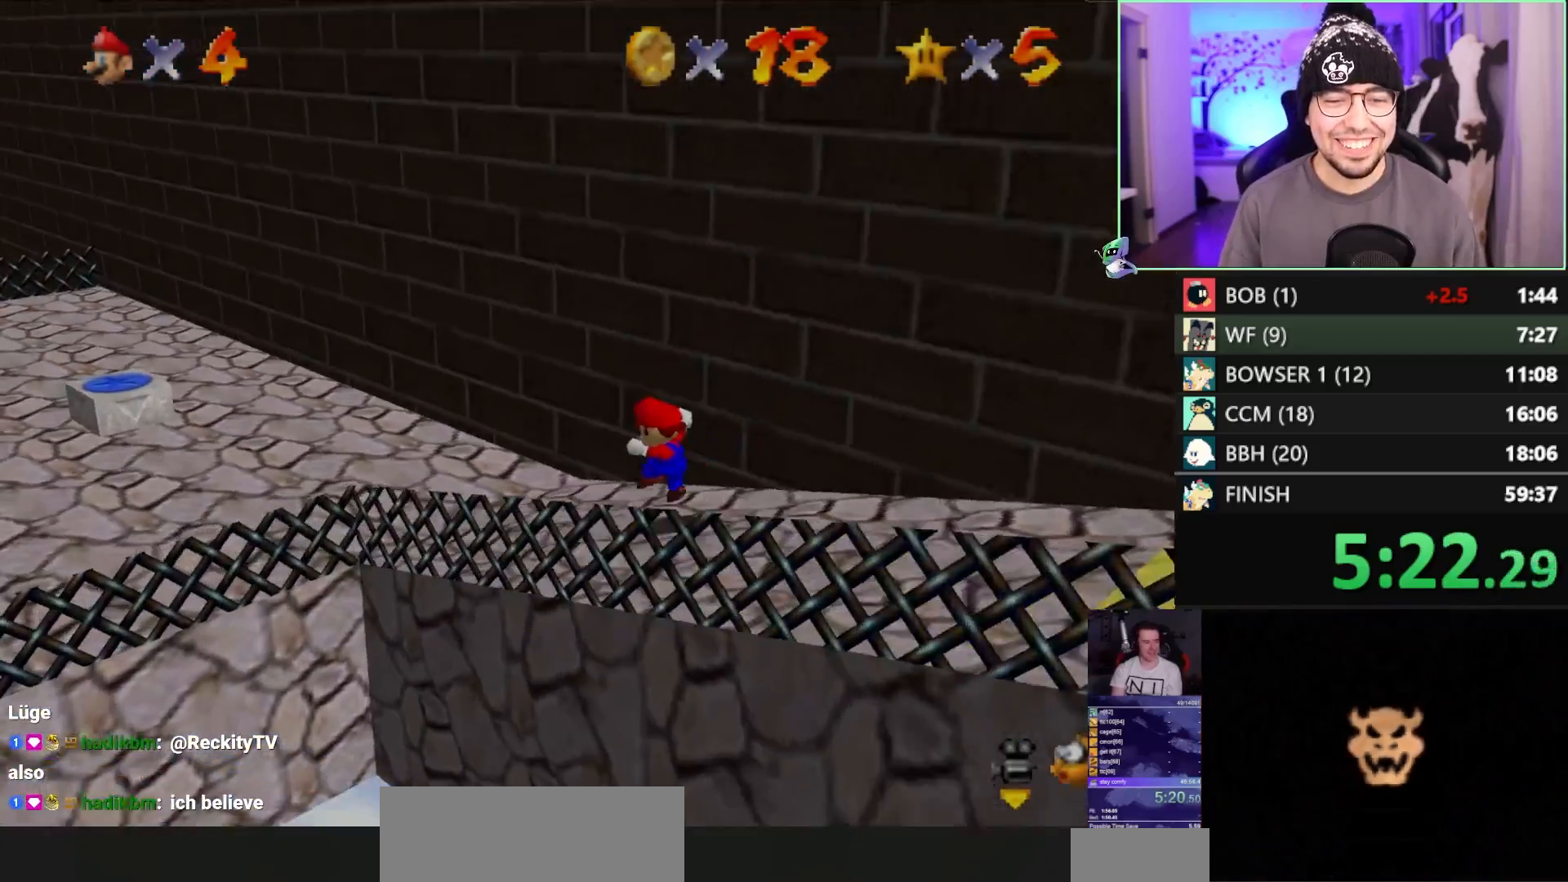
{"buttons": [], "left_stick": "center", "events": []}
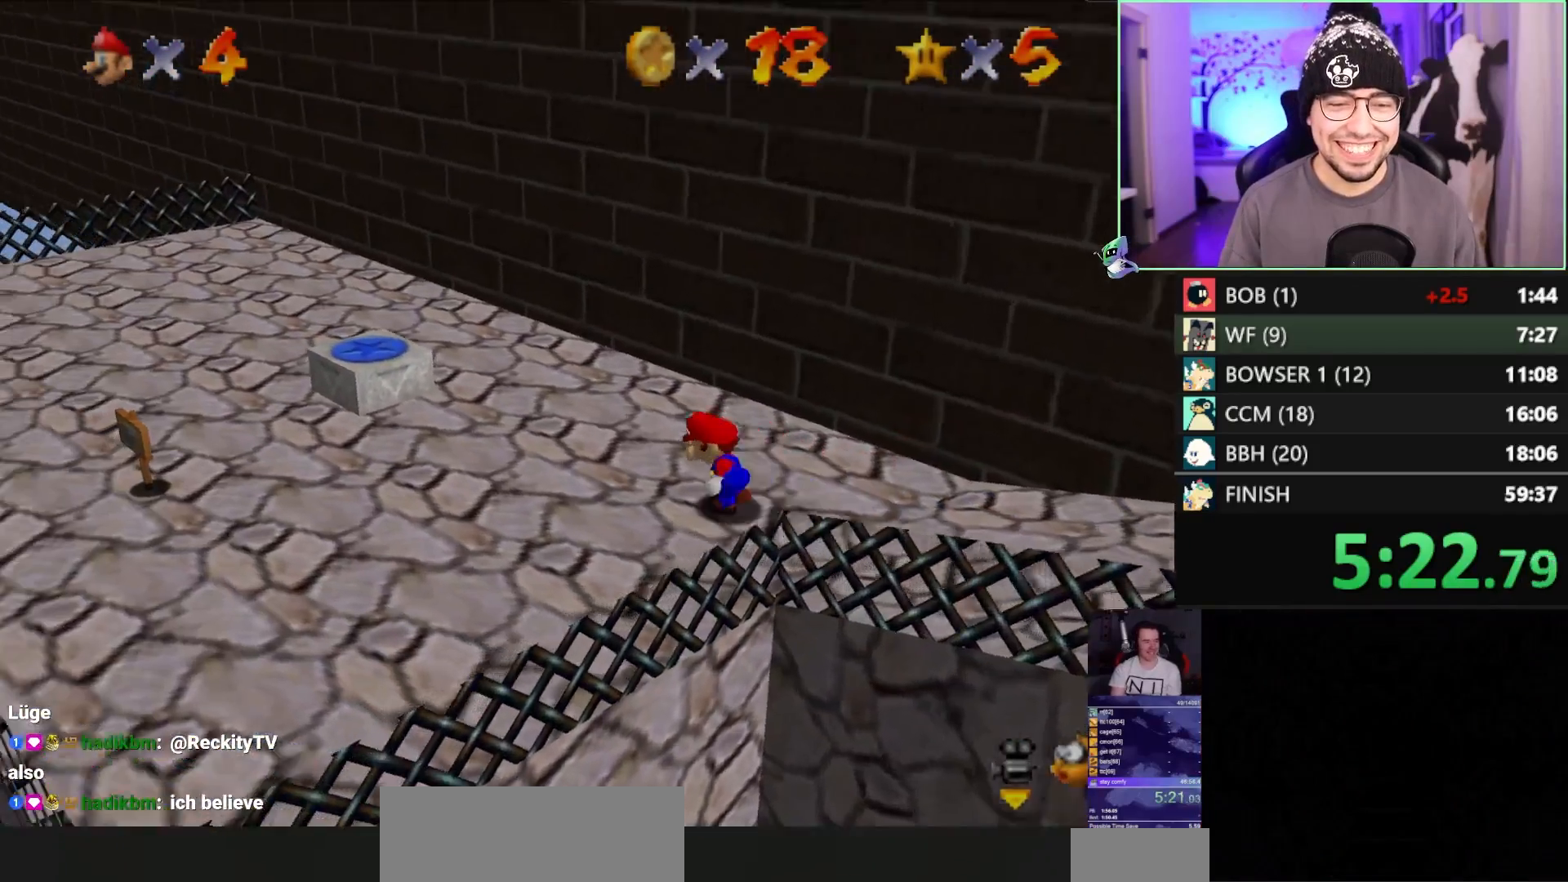
{"buttons": [], "left_stick": "center", "events": []}
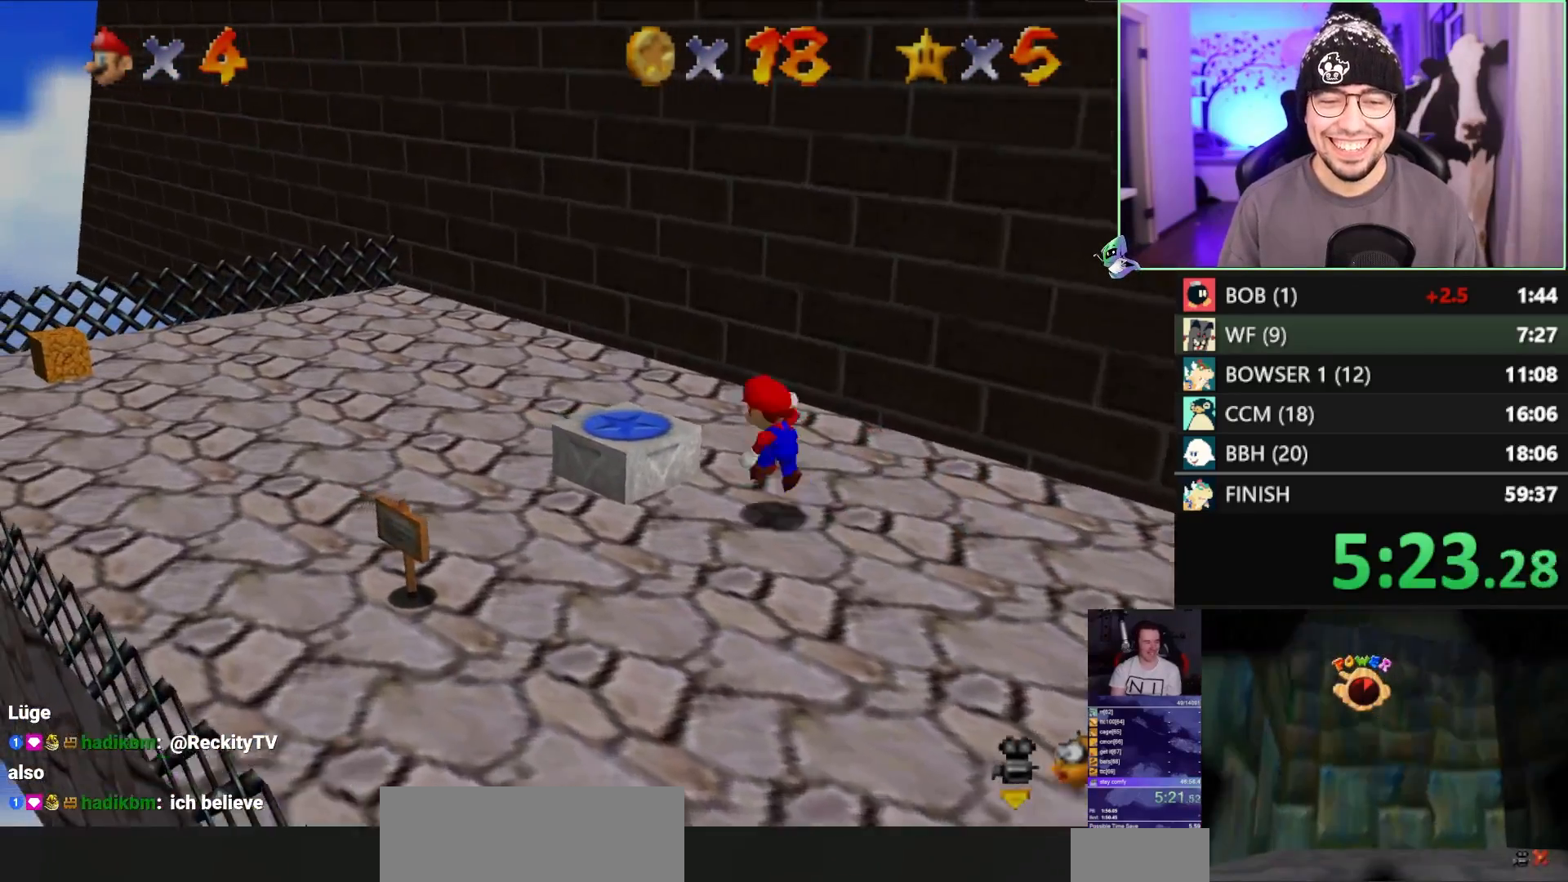
{"buttons": [], "left_stick": "up", "events": [[450, "left_stick", "up"]]}
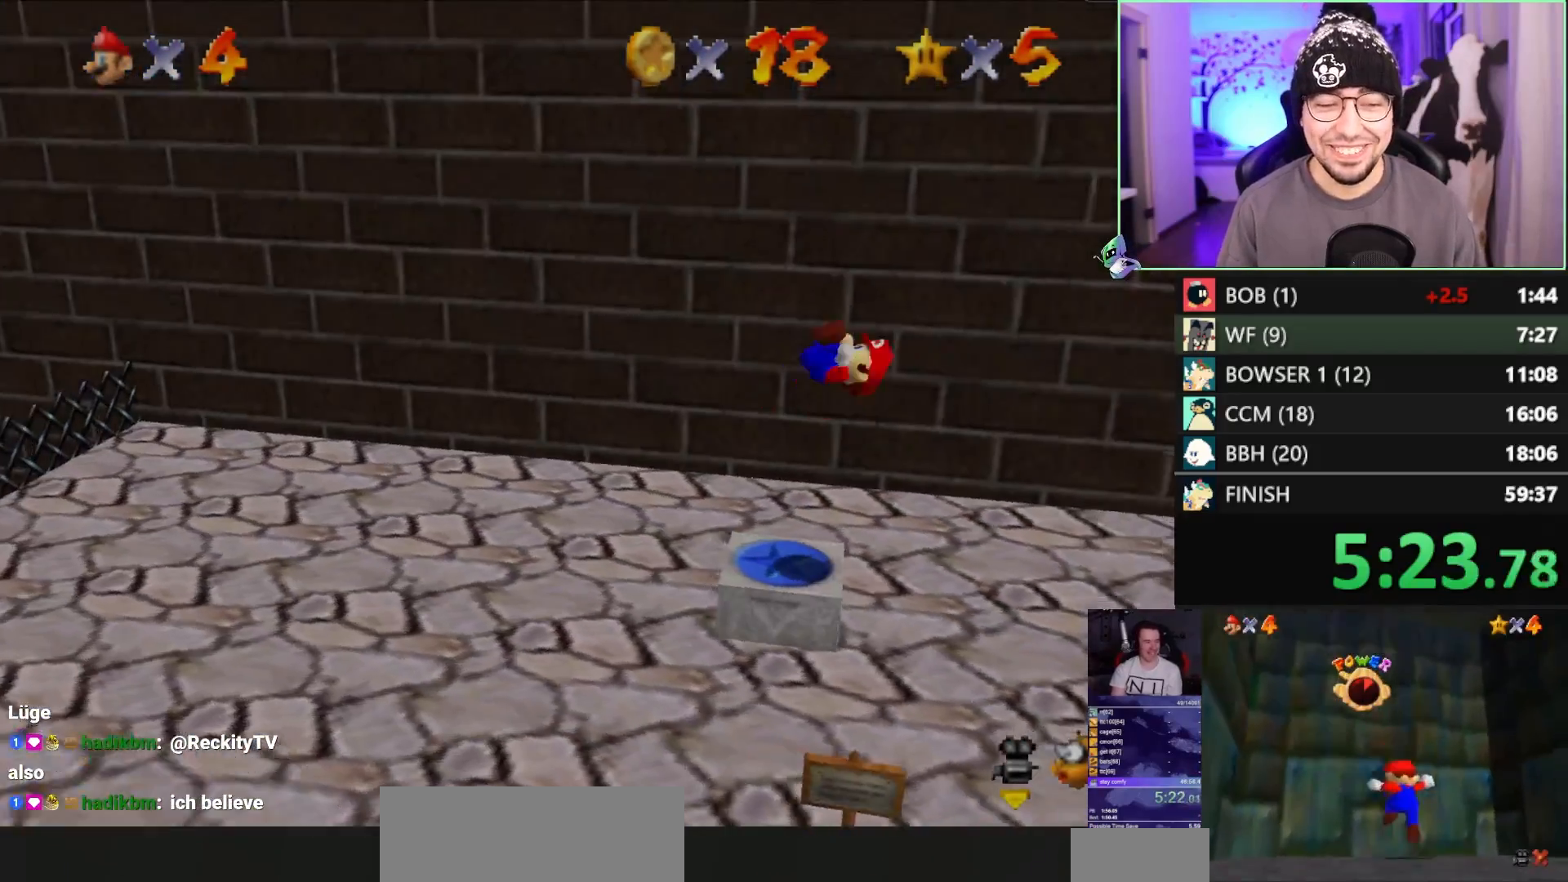
{"buttons": [], "left_stick": "up", "events": [[183, "A", "down"], [250, "A", "up"], [317, "A", "down"], [417, "A", "up"]]}
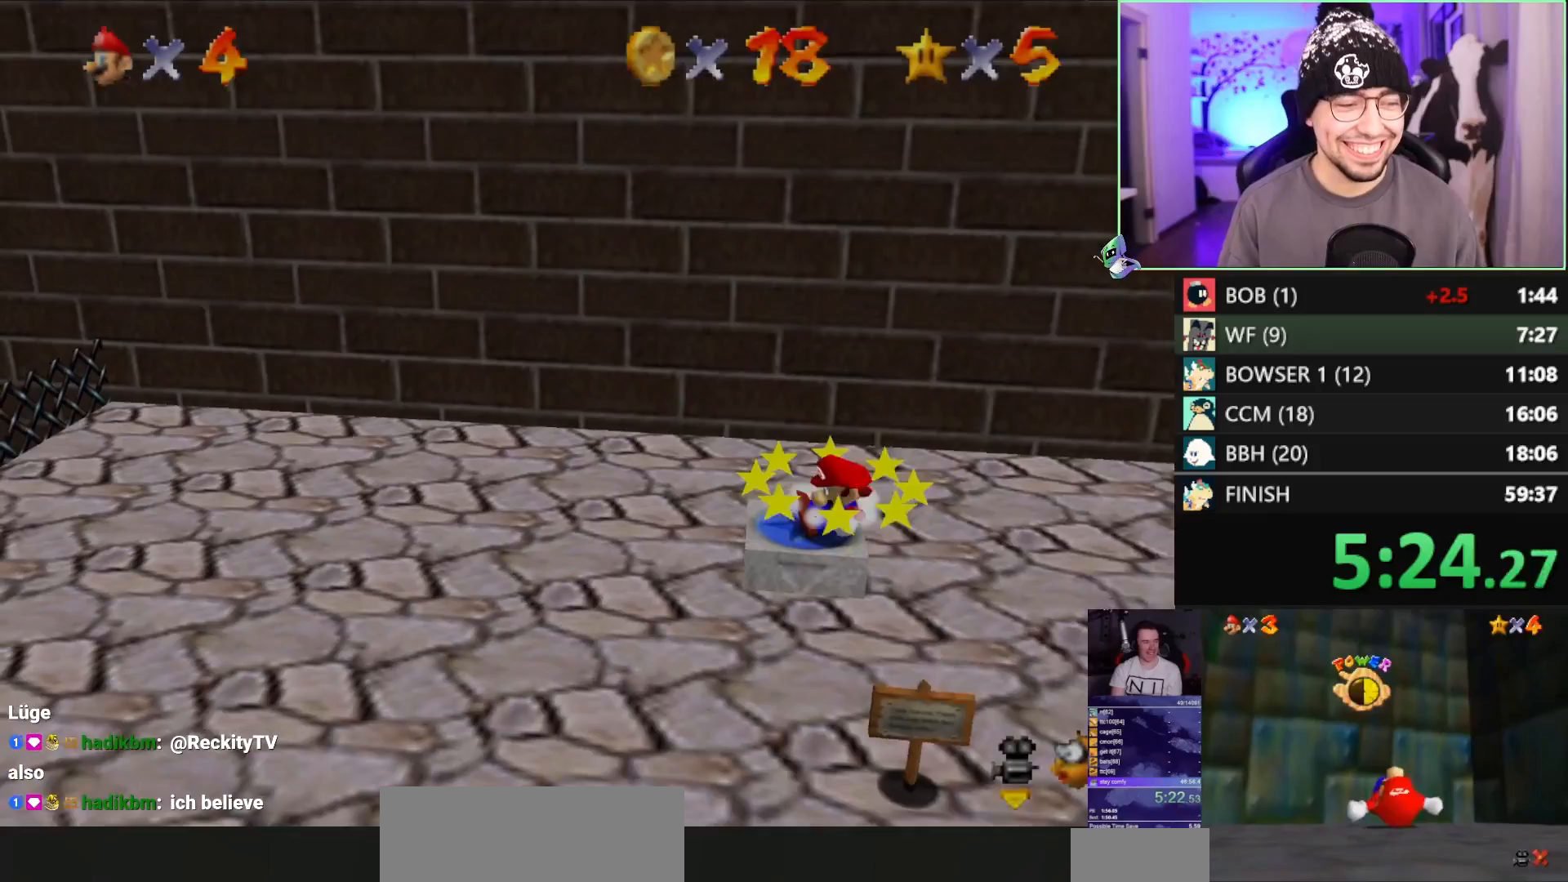
{"buttons": [], "left_stick": "up", "events": [[17, "A", "down"], [83, "A", "up"], [150, "A", "down"], [217, "A", "up"], [317, "A", "down"], [383, "A", "up"]]}
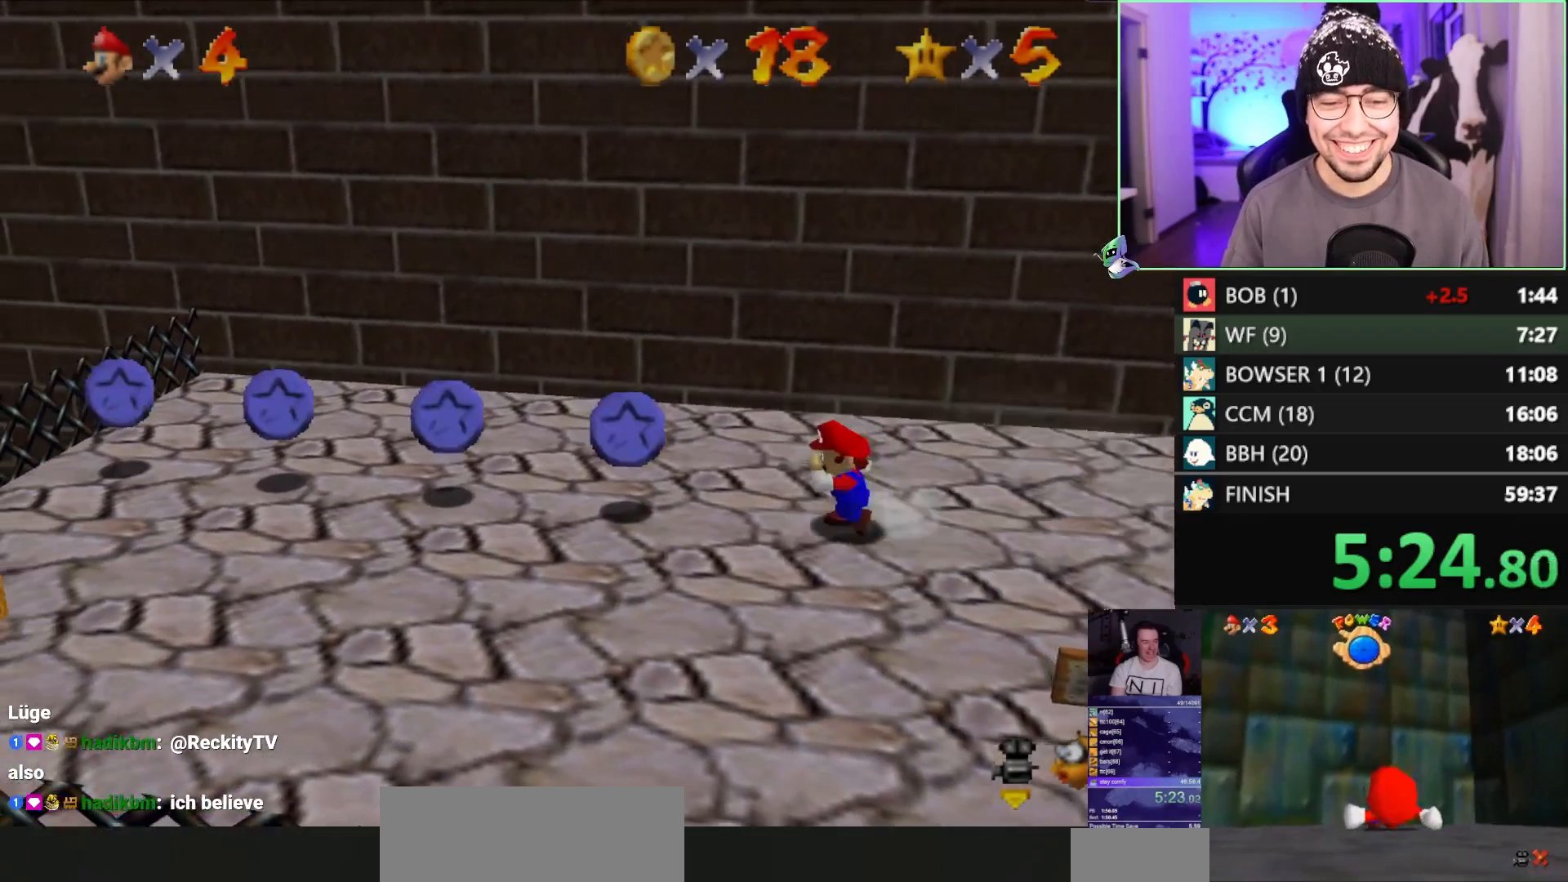
{"buttons": ["A"], "left_stick": "up", "events": [[417, "A", "down"]]}
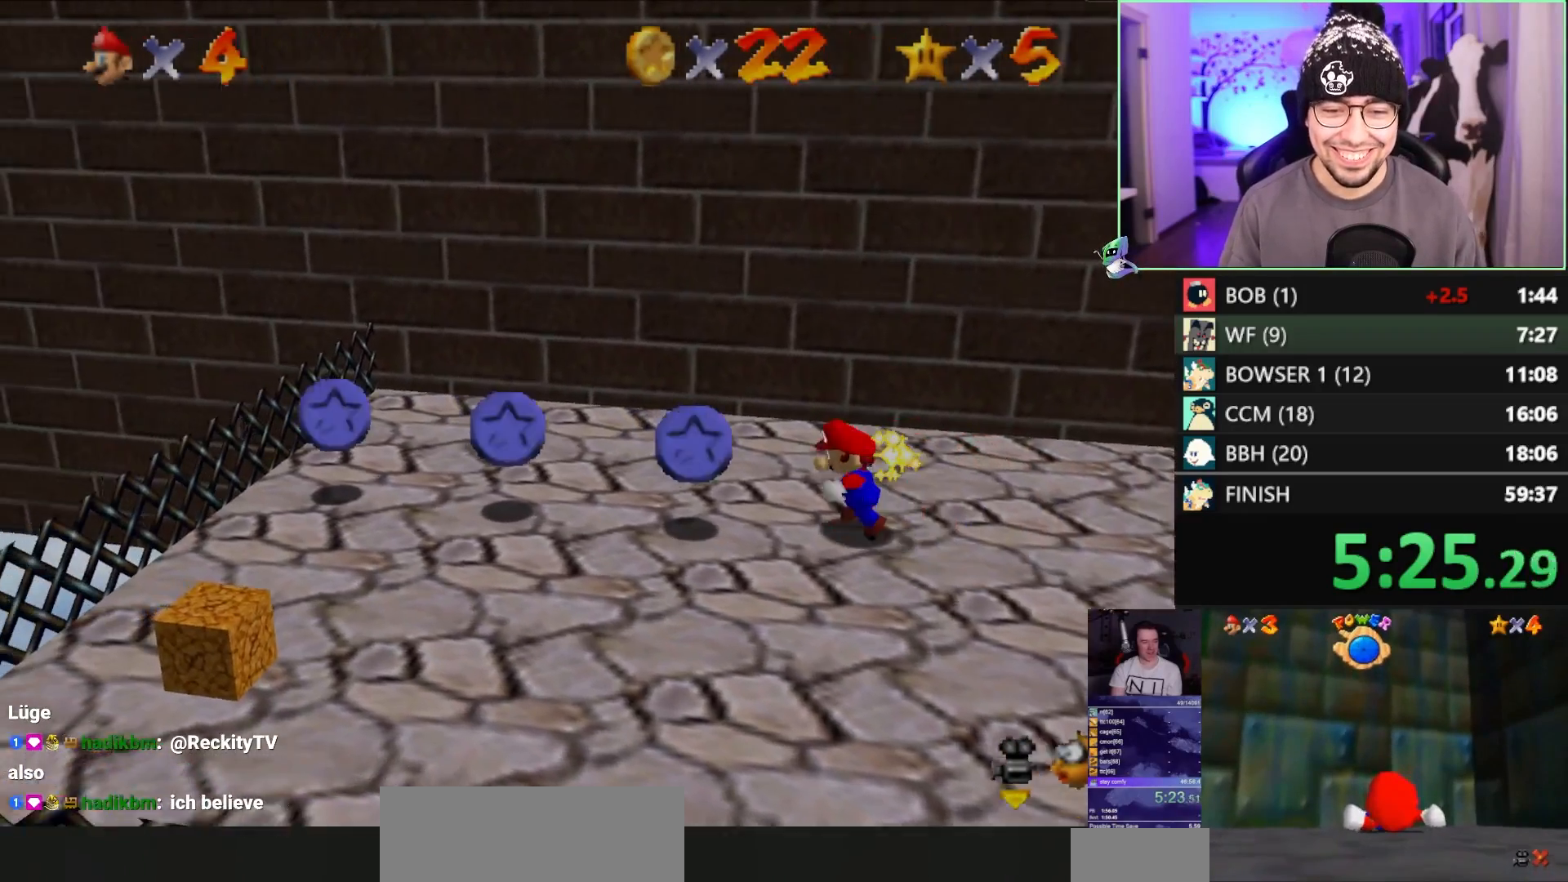
{"buttons": [], "left_stick": "up", "events": [[17, "A", "up"]]}
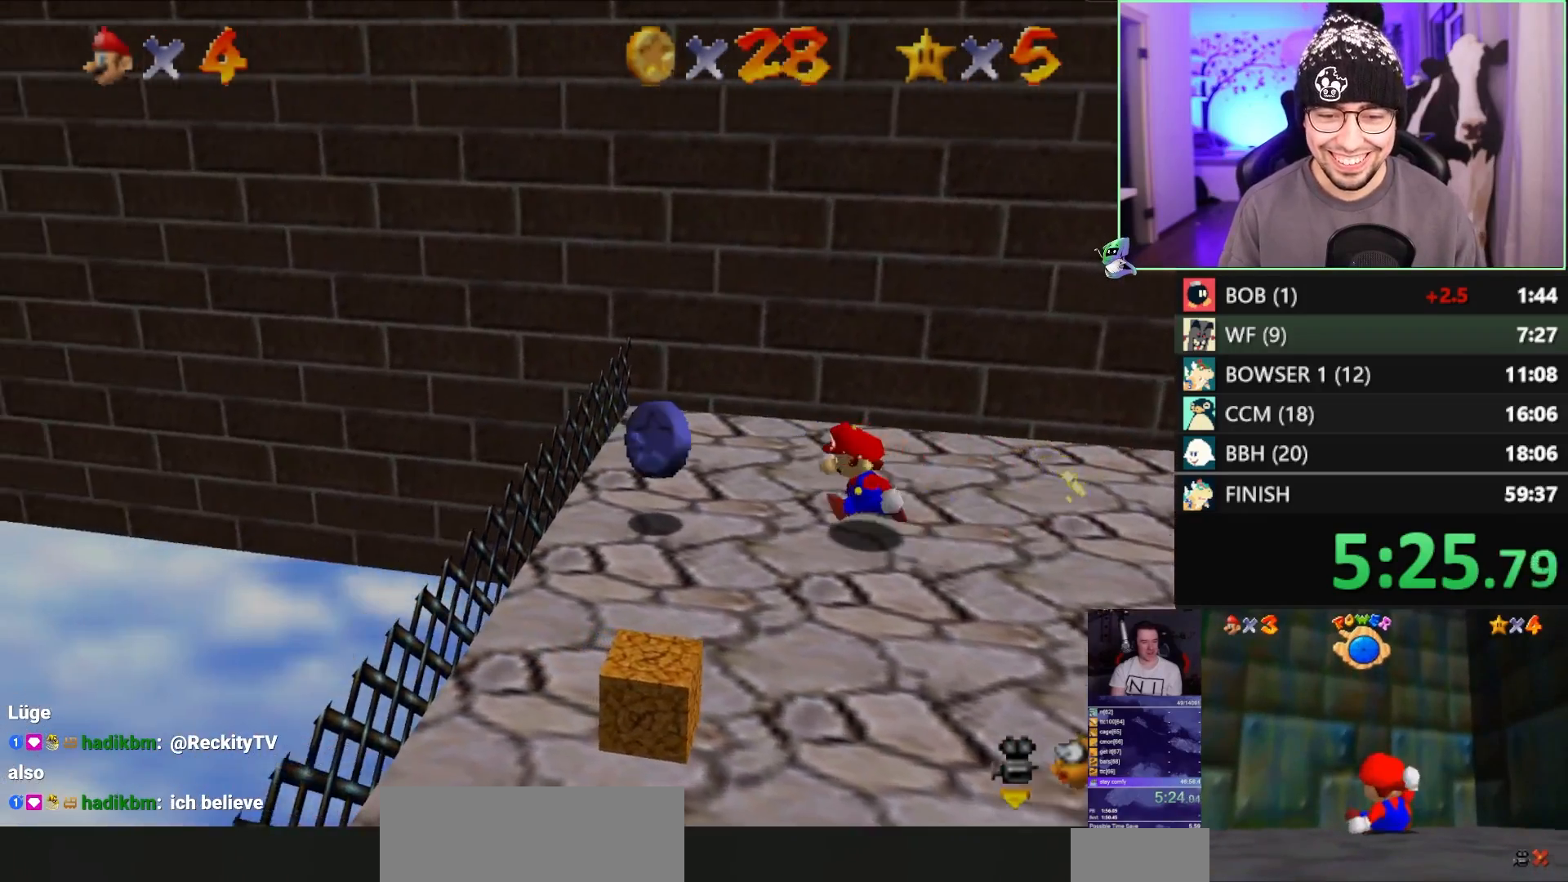
{"buttons": [], "left_stick": "up", "events": []}
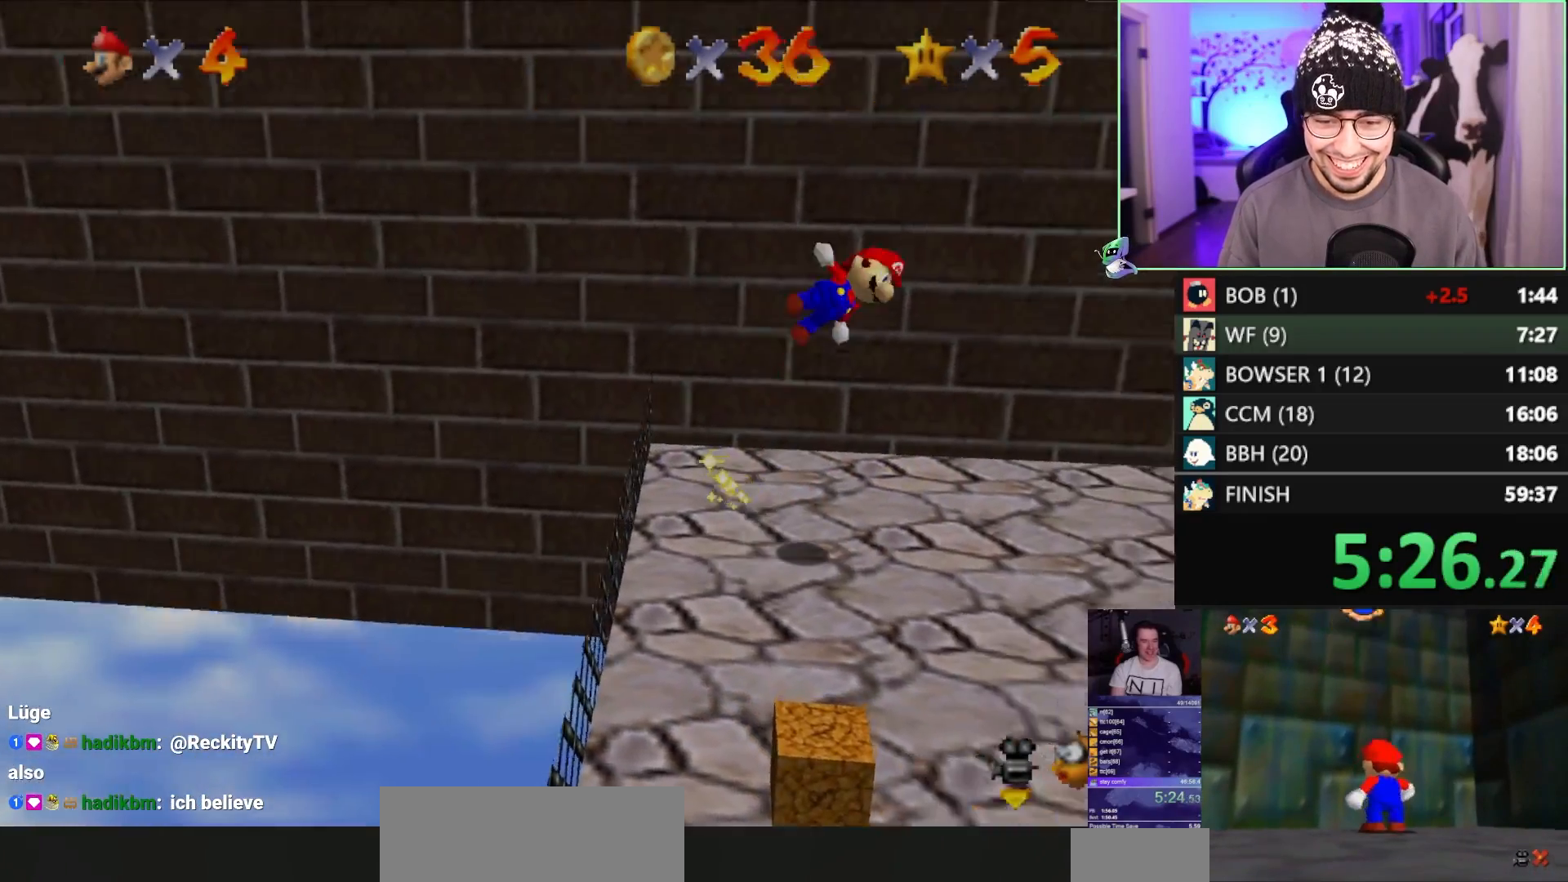
{"buttons": [], "left_stick": "center", "events": [[250, "Z", "down"], [317, "A", "down"], [333, "A", "up"], [333, "Z", "up"], [333, "left_stick", "center"]]}
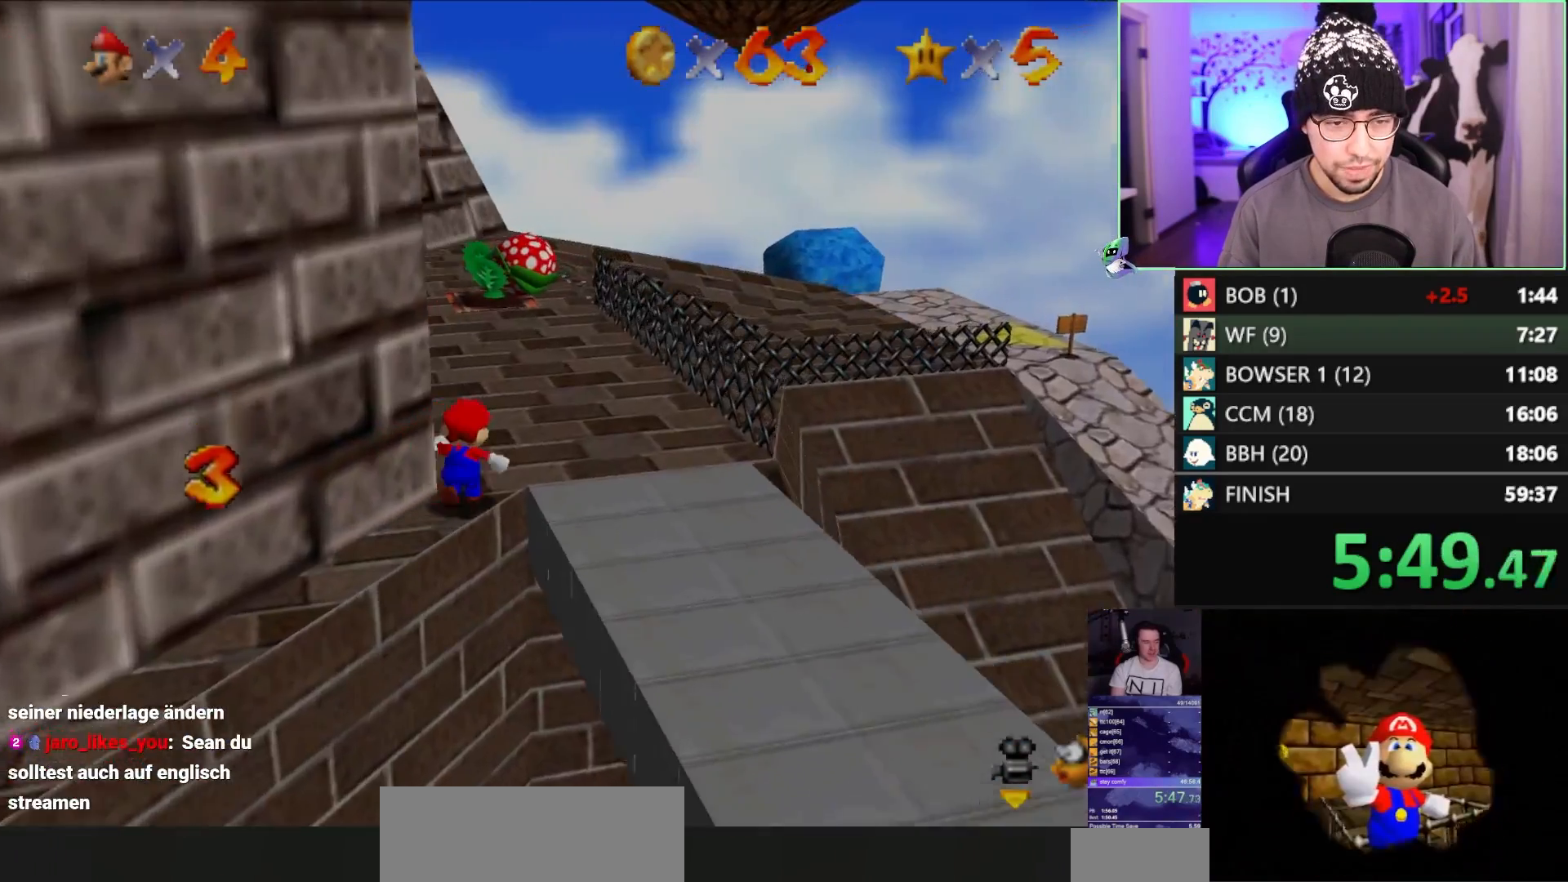
{"buttons": [], "left_stick": "center", "events": []}
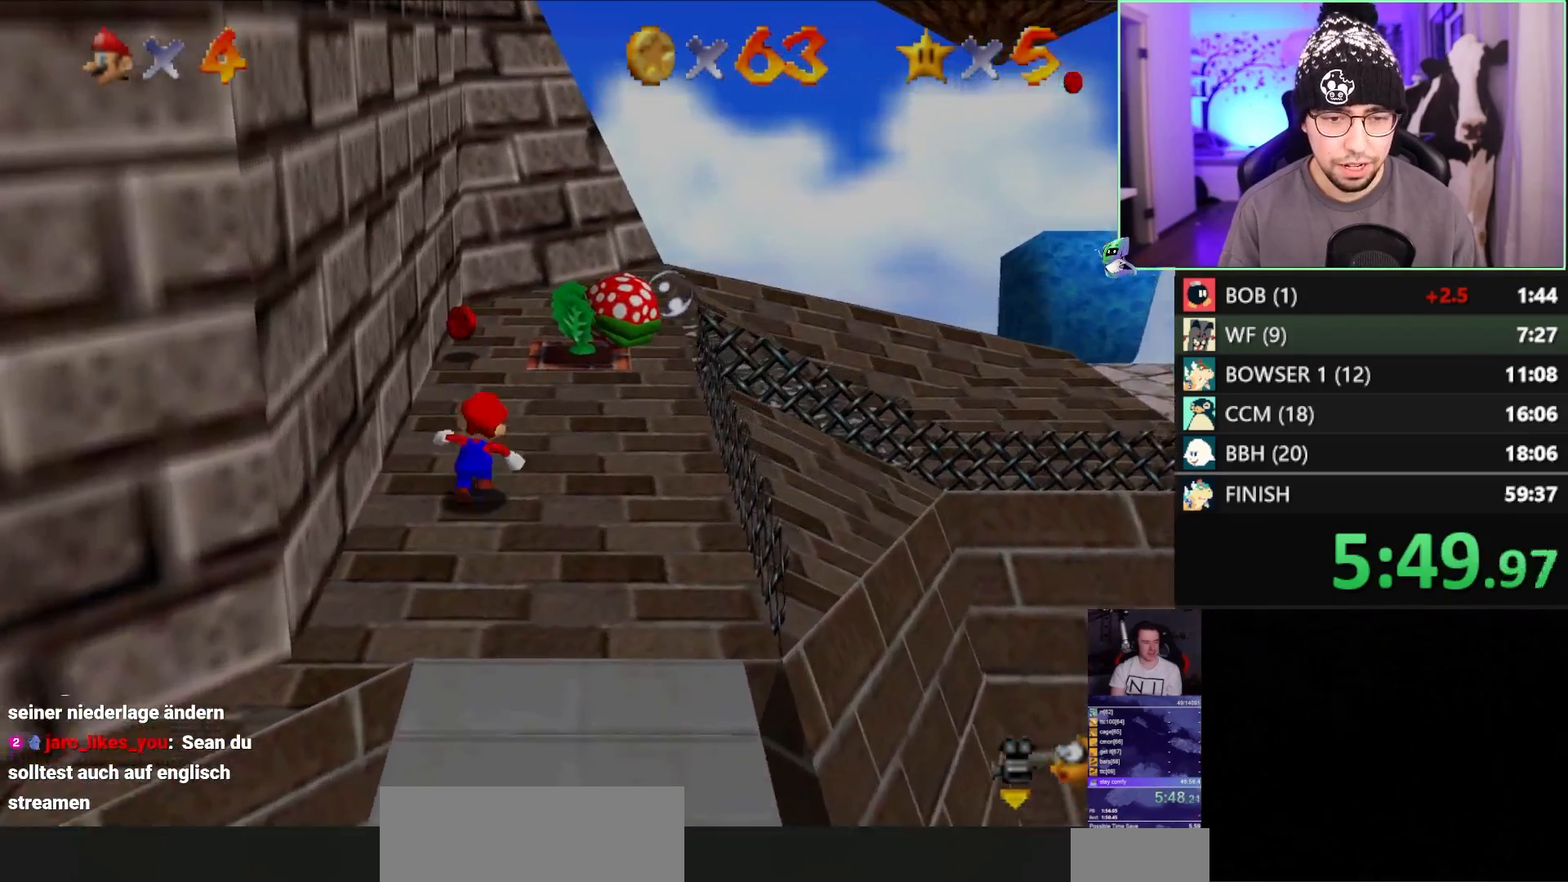
{"buttons": [], "left_stick": "center", "events": []}
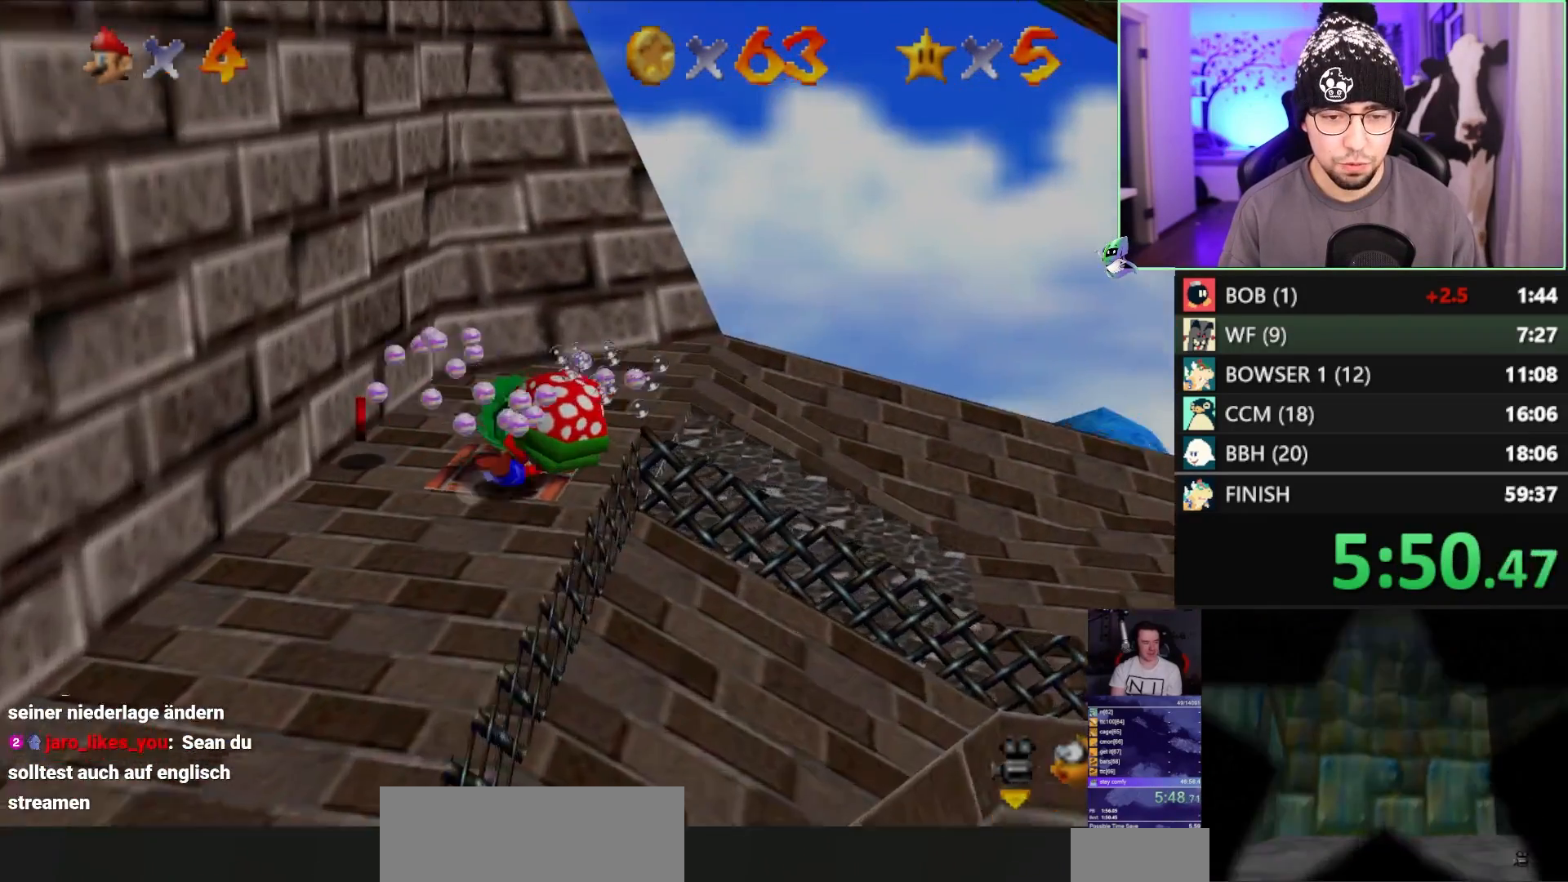
{"buttons": [], "left_stick": "center", "events": []}
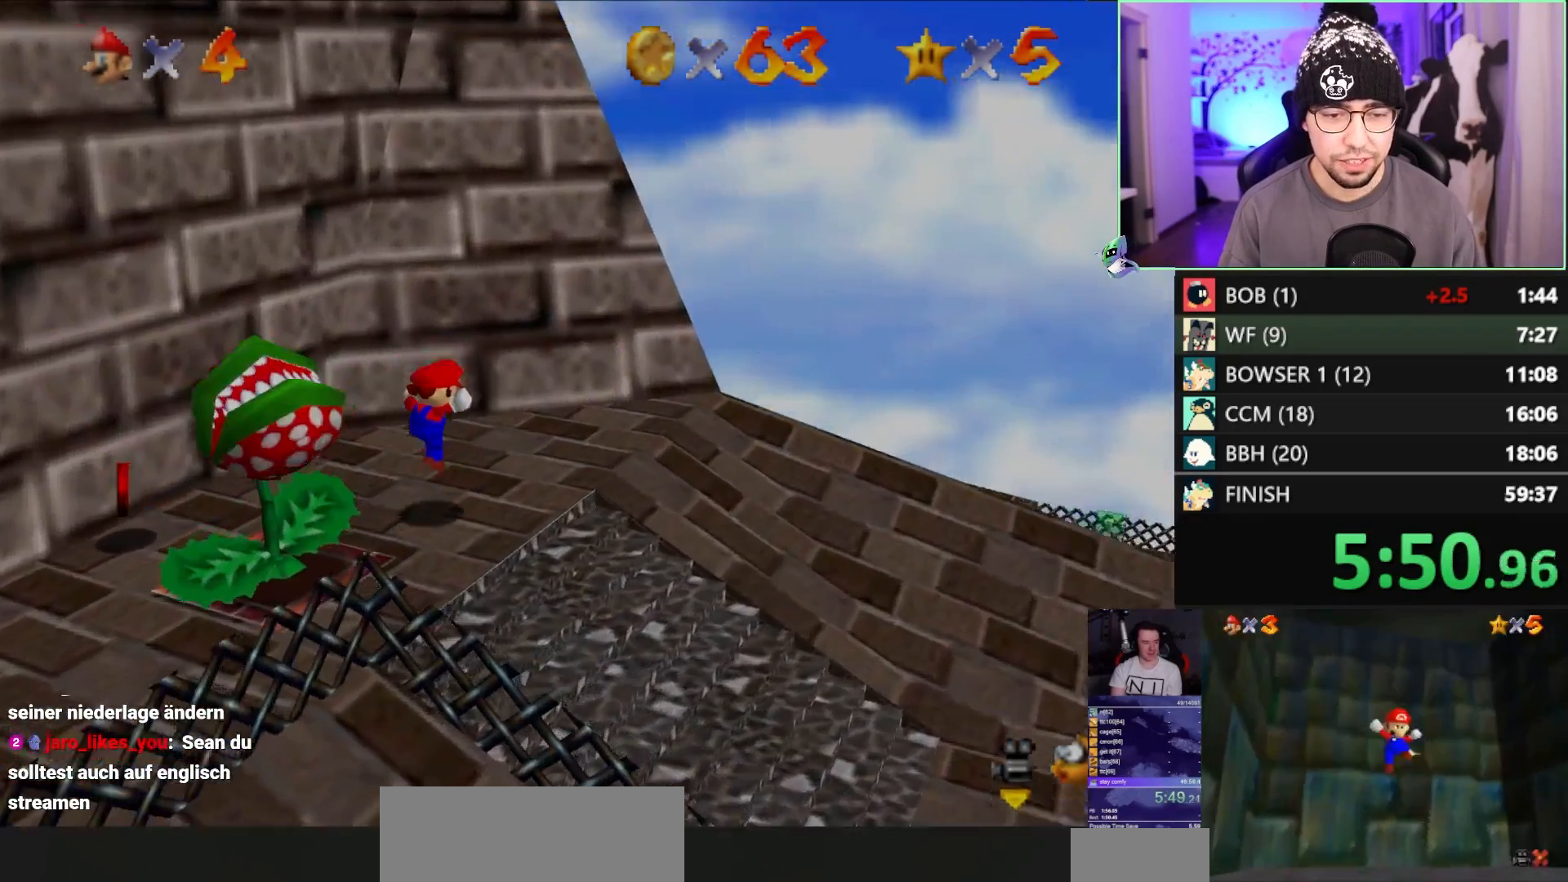
{"buttons": [], "left_stick": "center", "events": []}
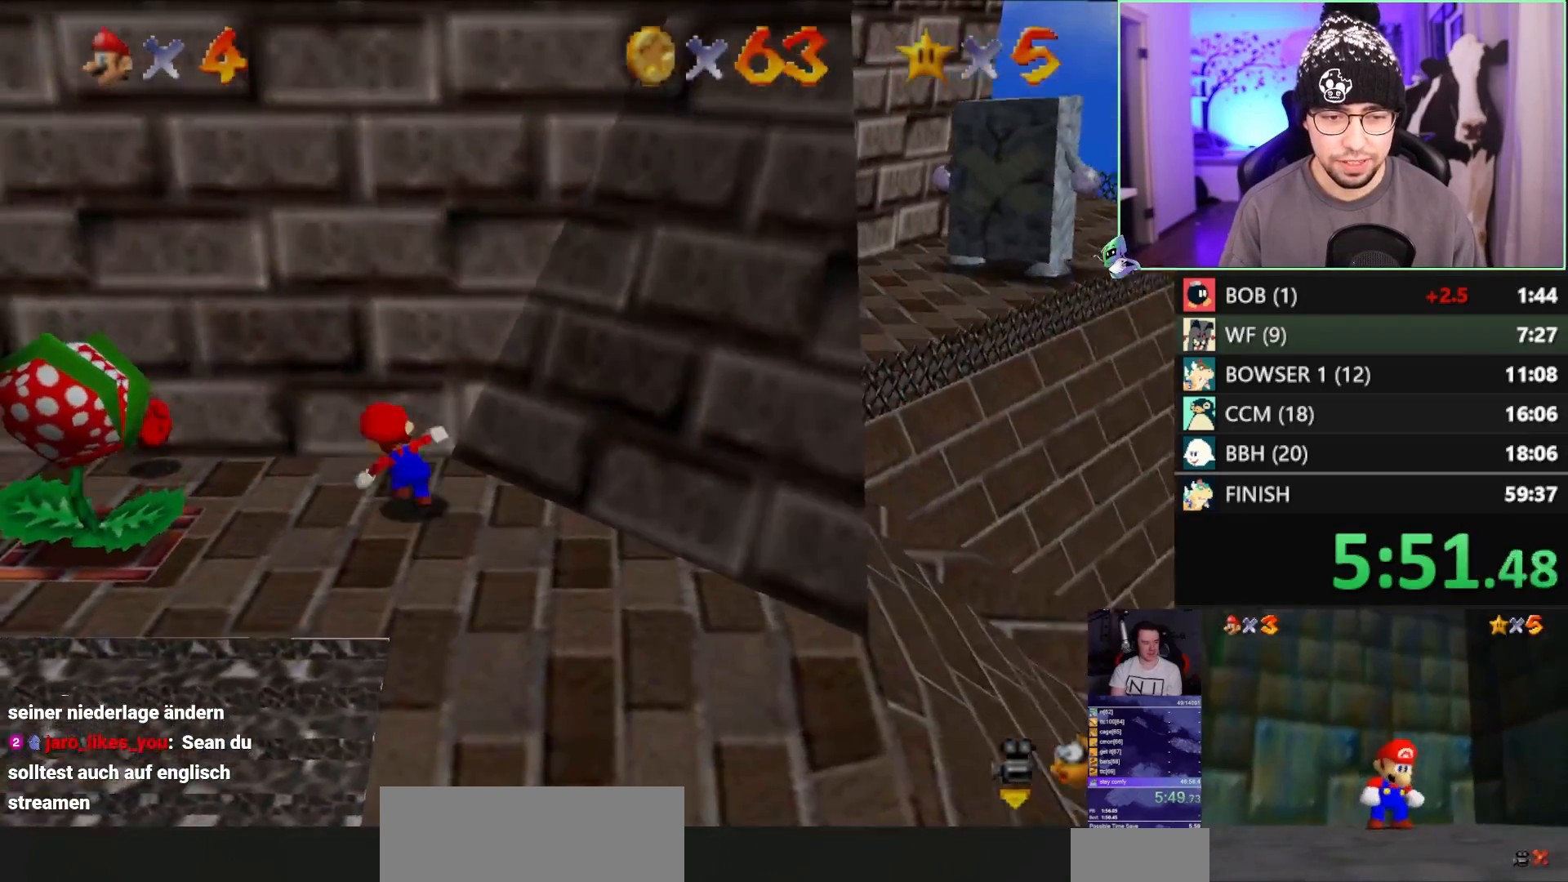
{"buttons": [], "left_stick": "center", "events": []}
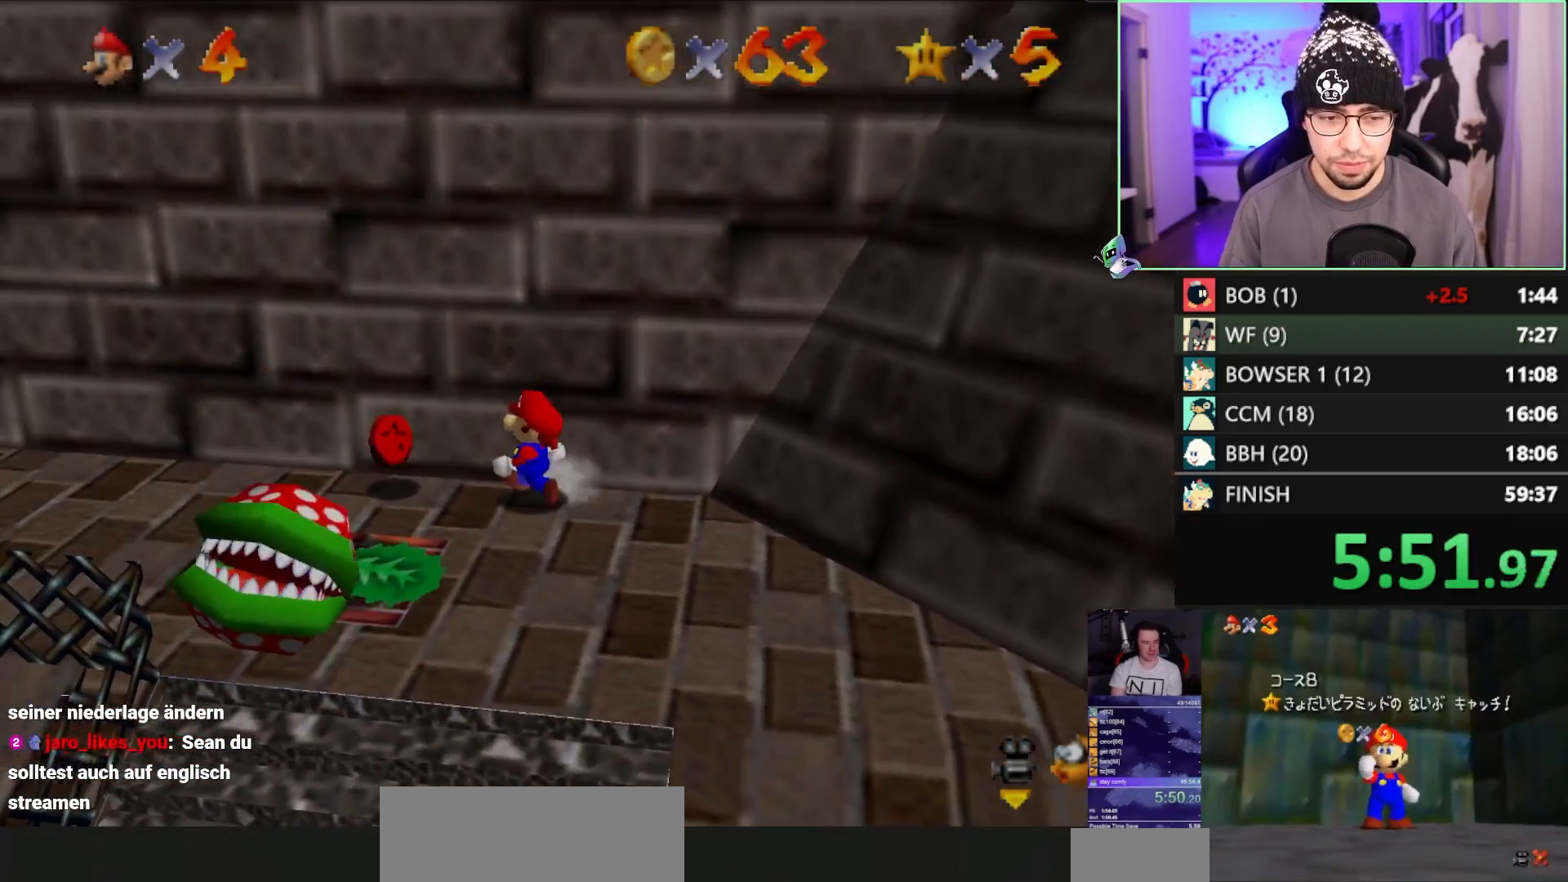
{"buttons": [], "left_stick": "center", "events": []}
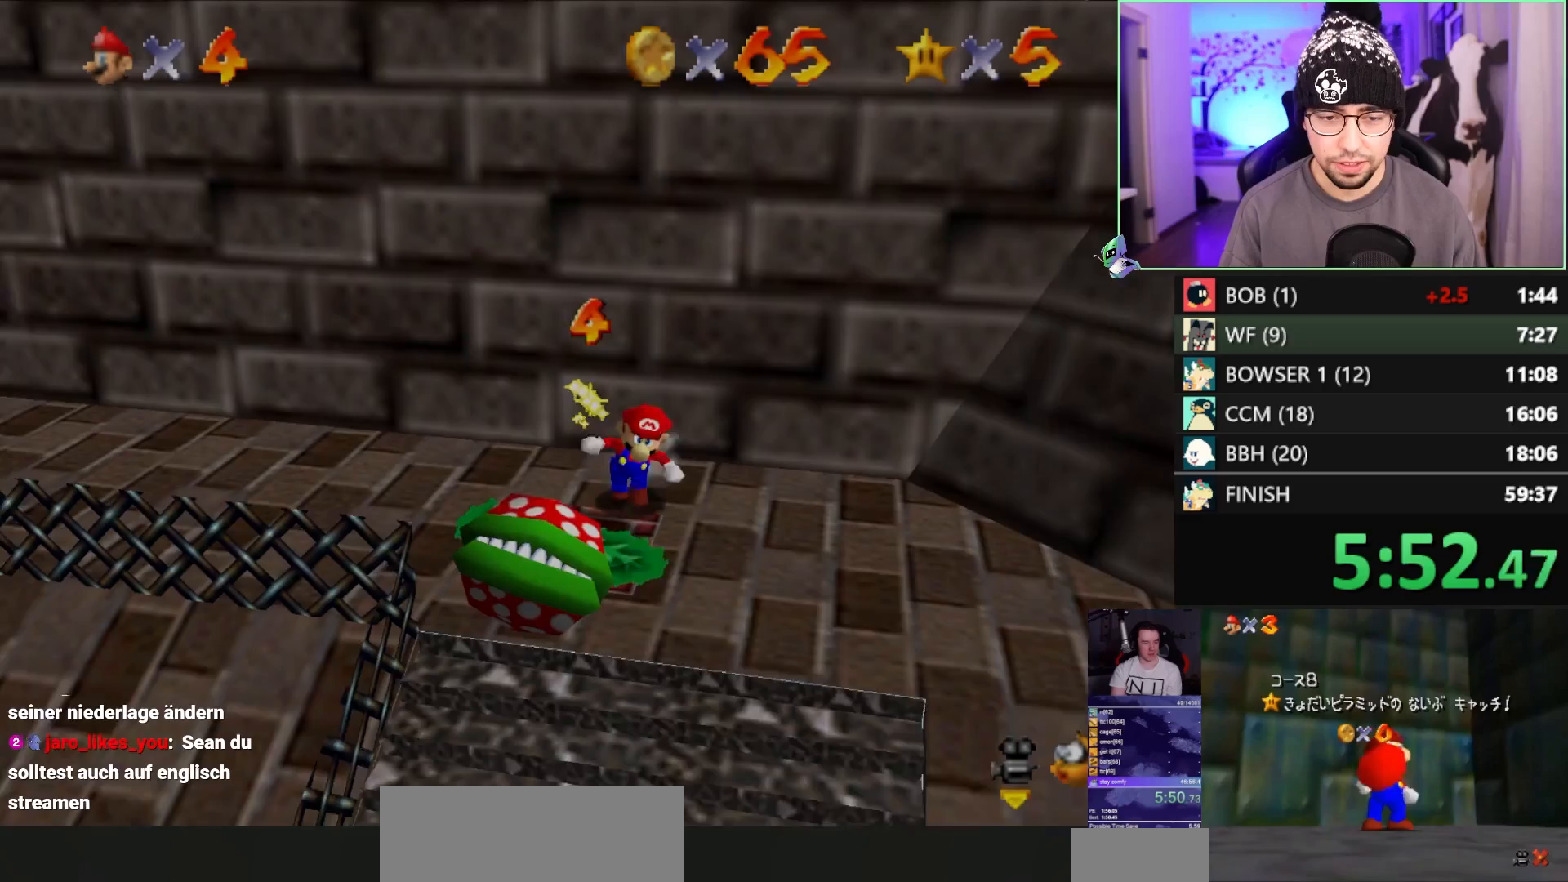
{"buttons": [], "left_stick": "down", "events": [[250, "left_stick", "down"]]}
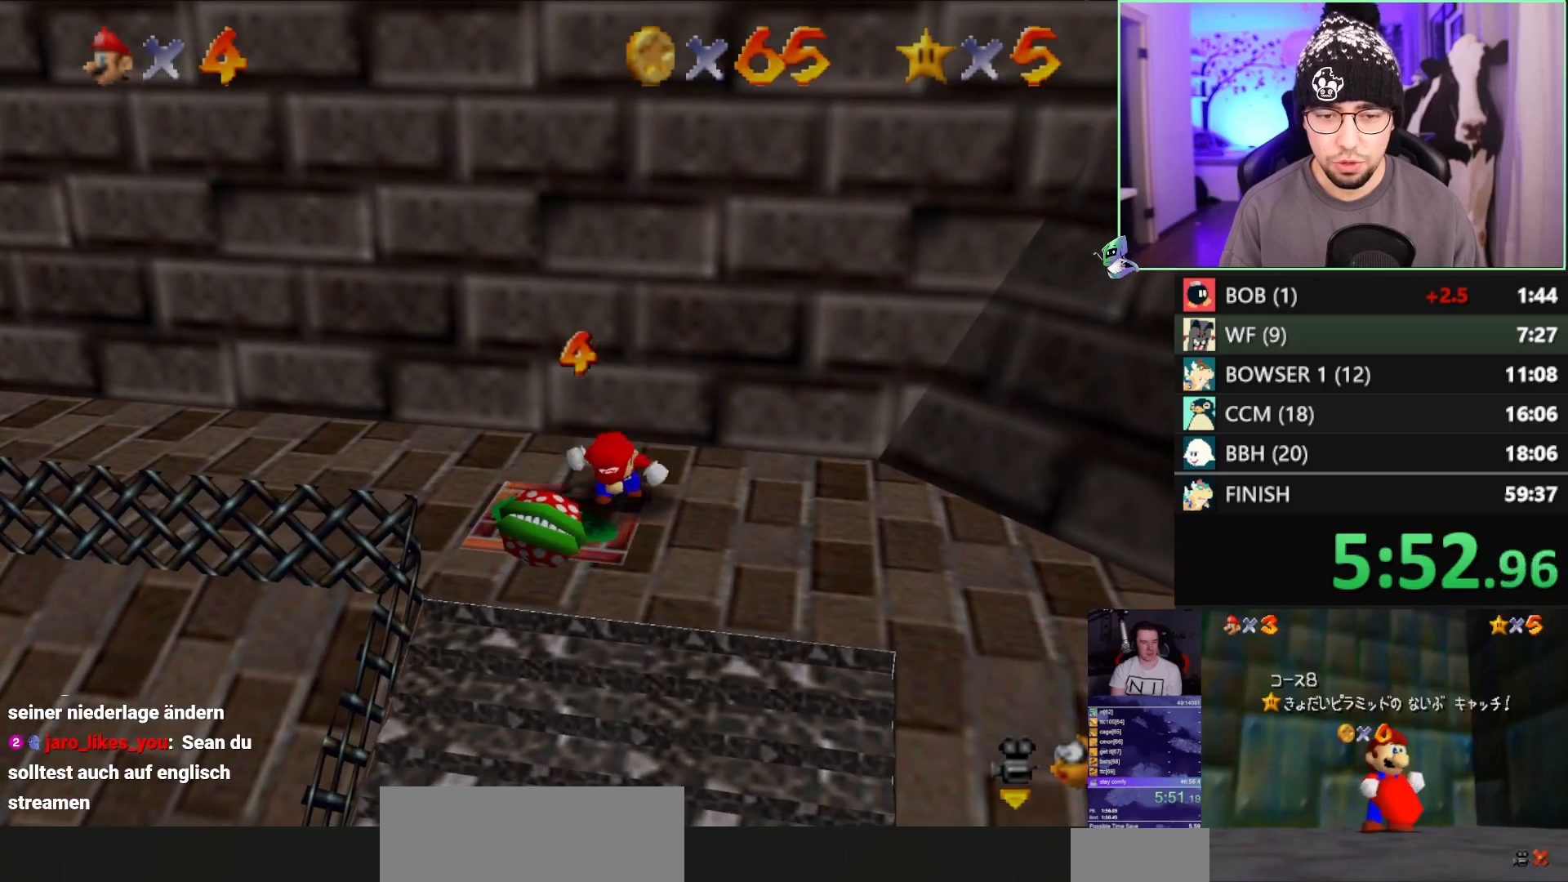
{"buttons": [], "left_stick": "down", "events": []}
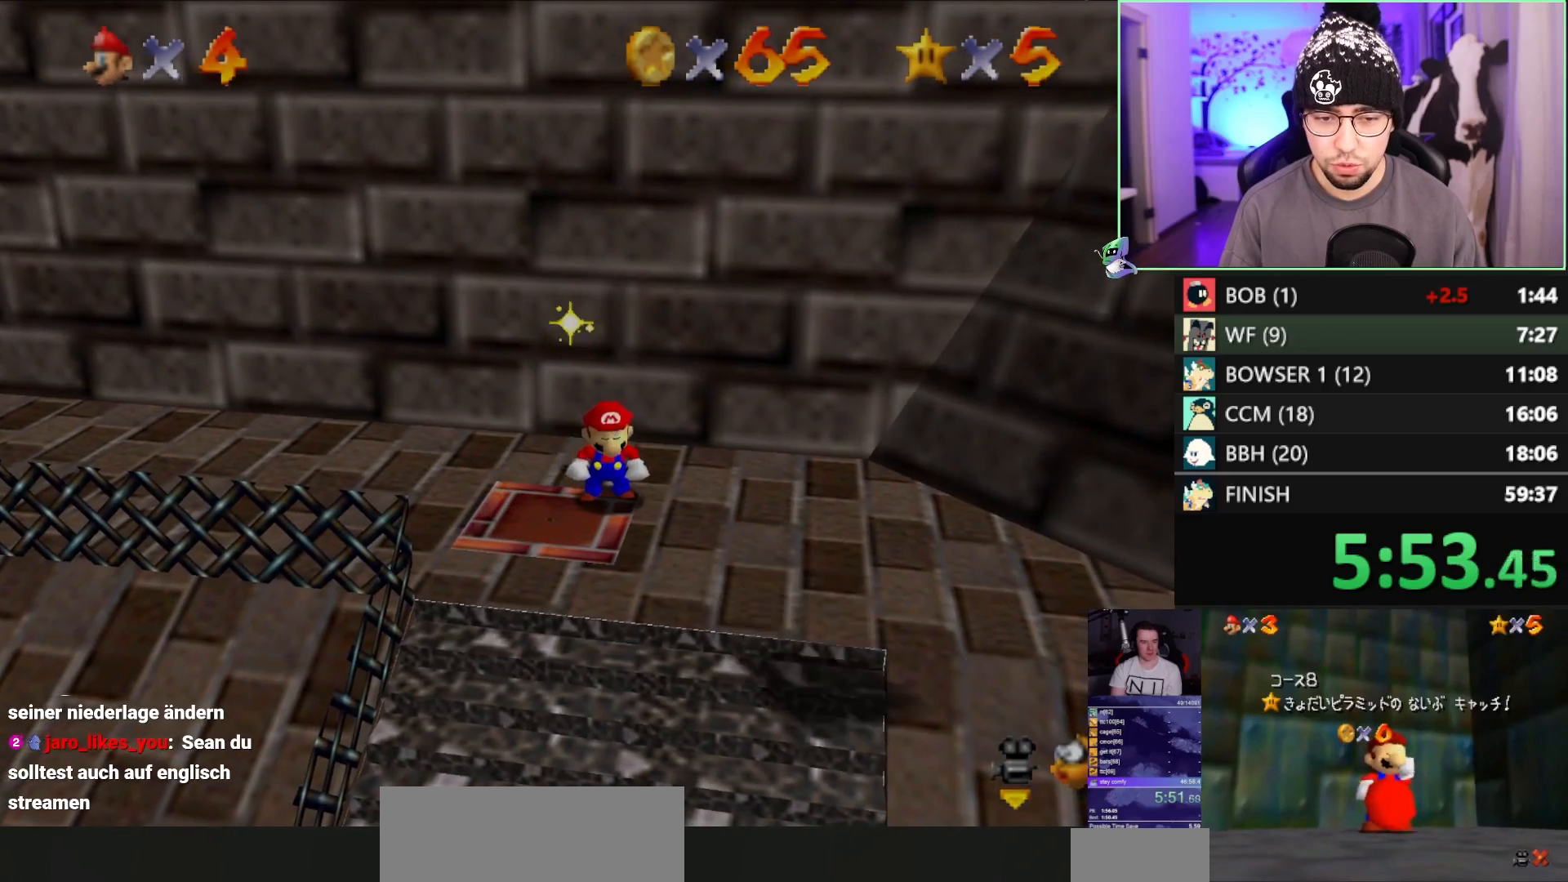
{"buttons": [], "left_stick": "down", "events": []}
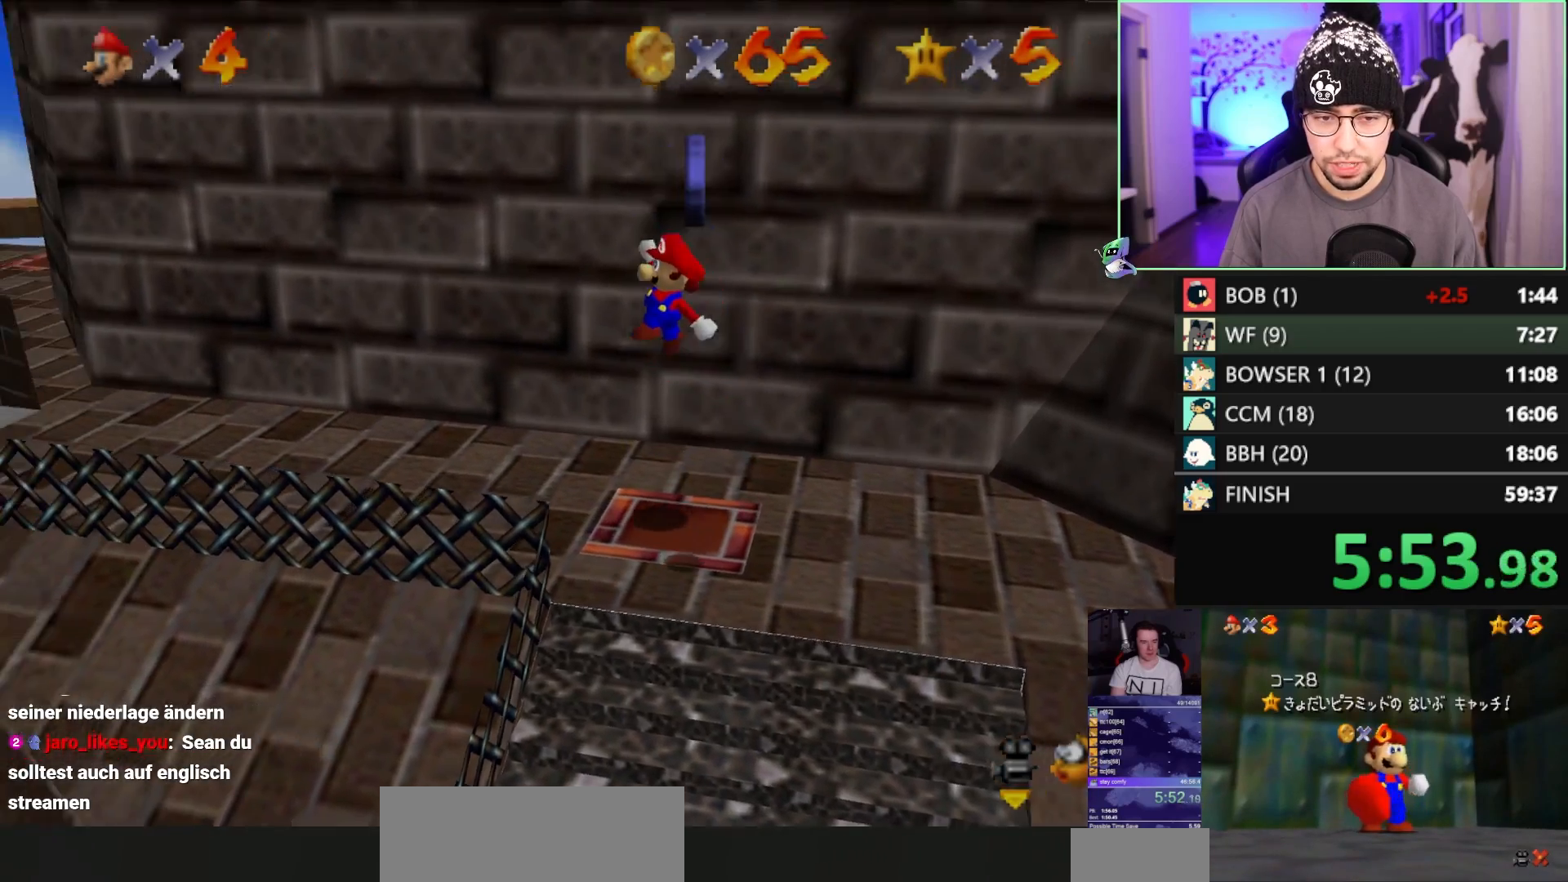
{"buttons": [], "left_stick": "center", "events": [[483, "left_stick", "center"]]}
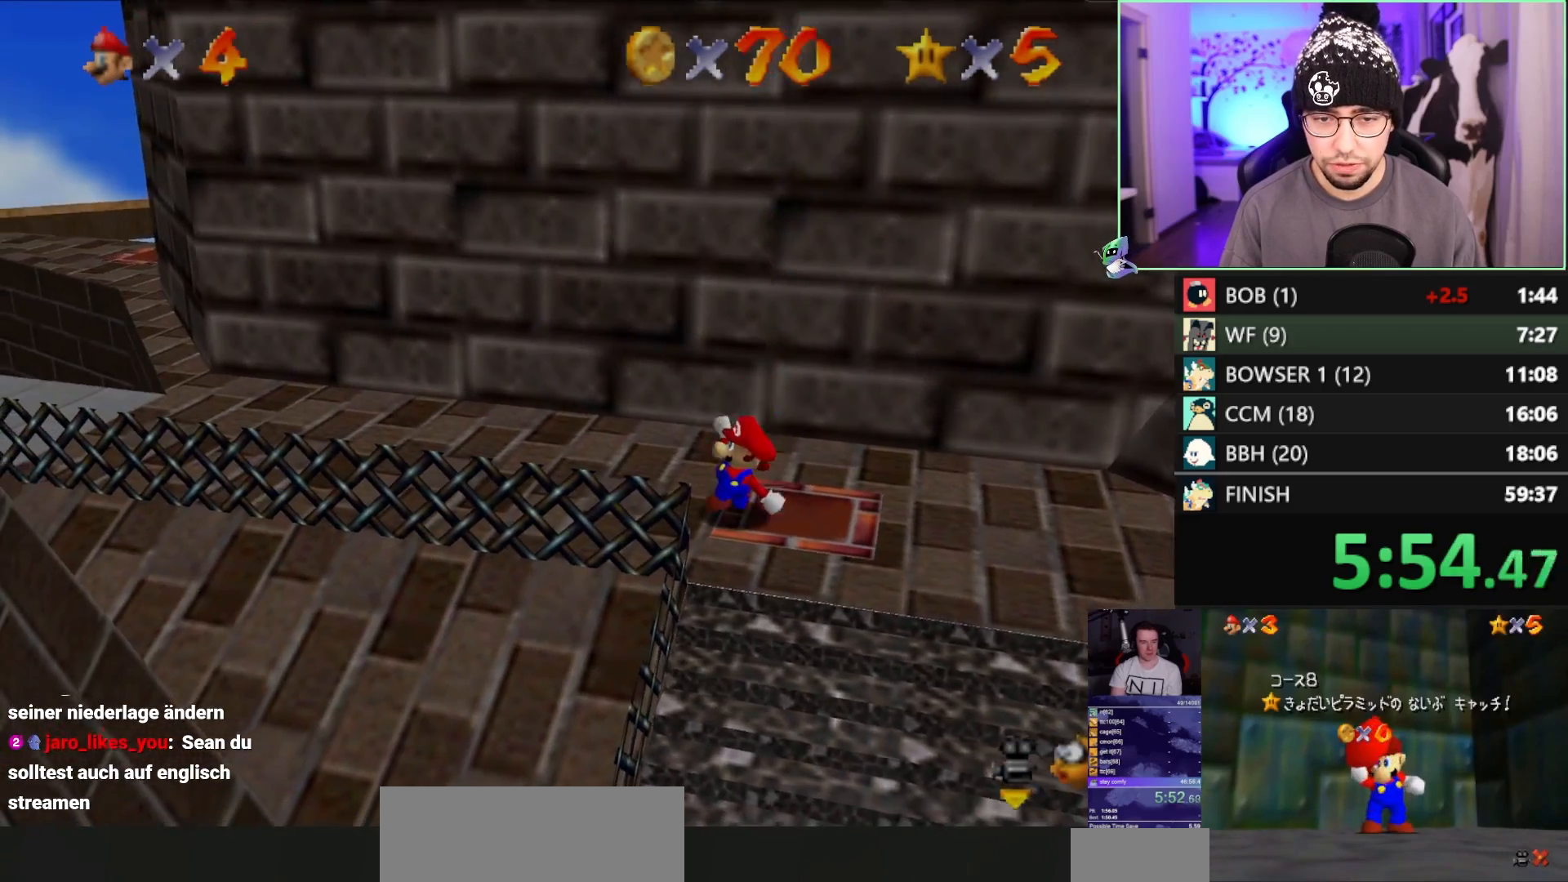
{"buttons": [], "left_stick": "center", "events": []}
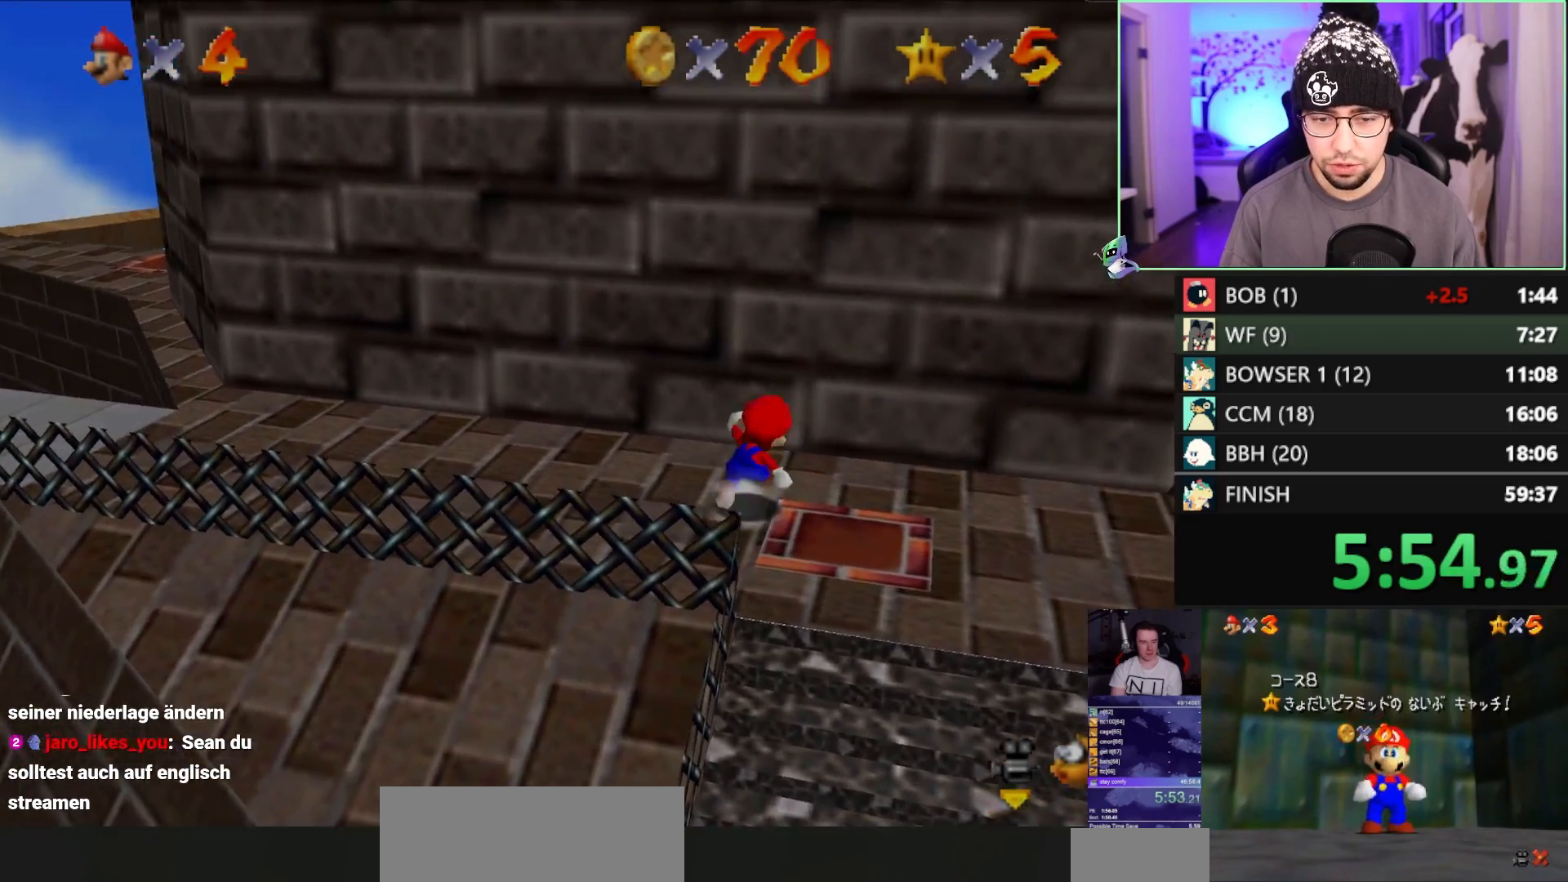
{"buttons": ["A"], "left_stick": "down-right", "events": [[183, "left_stick", "down-right"], [450, "A", "down"]]}